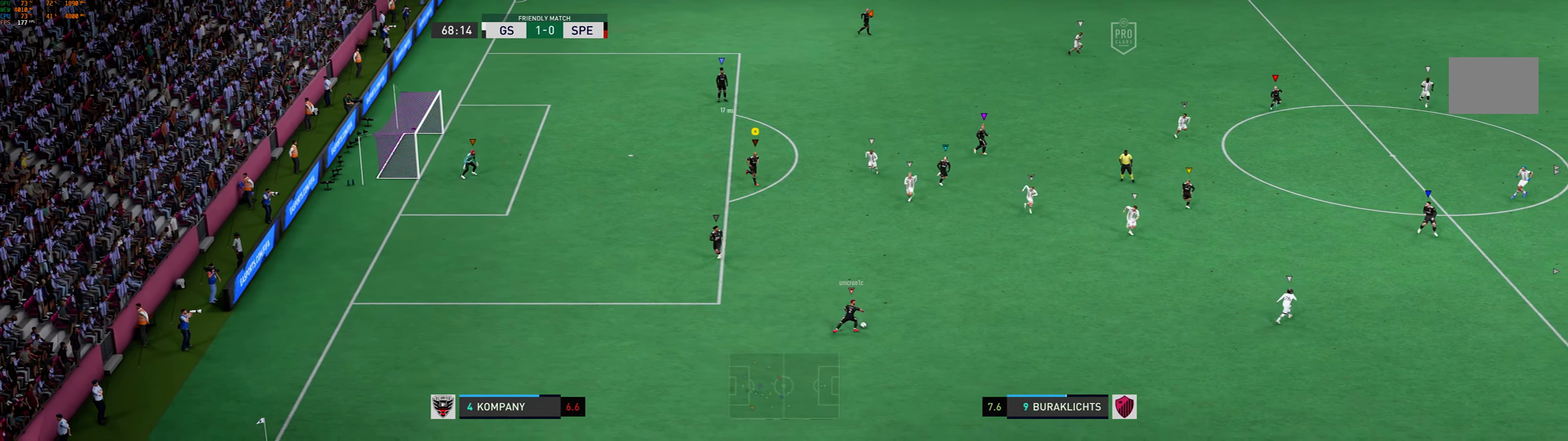
Gameplay with a controller (Xbox layout); each line is a JSON object with the inputs held at the frame after it. "events" lists button and stick changes between this image and that frame as [ms after this image, input, new state], when the widget could be followed in between. Not read: L2 L3 R3 right_stick.
{"buttons": [], "left_stick": "left", "events": [[66, "left_stick", "center"], [300, "left_stick", "left"]]}
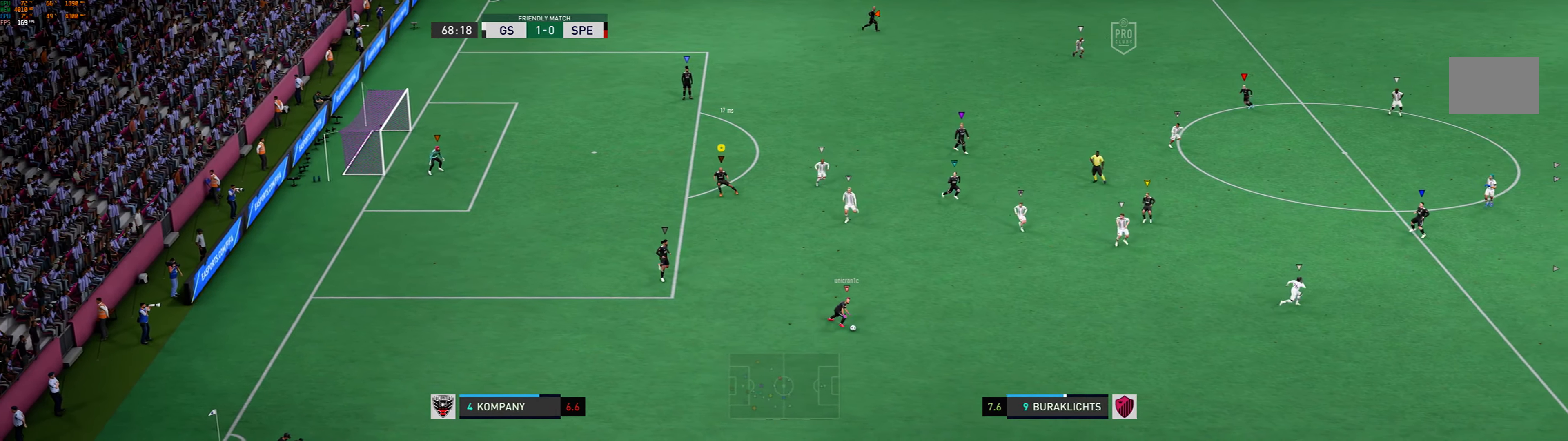
{"buttons": [], "left_stick": "center", "events": [[233, "left_stick", "center"]]}
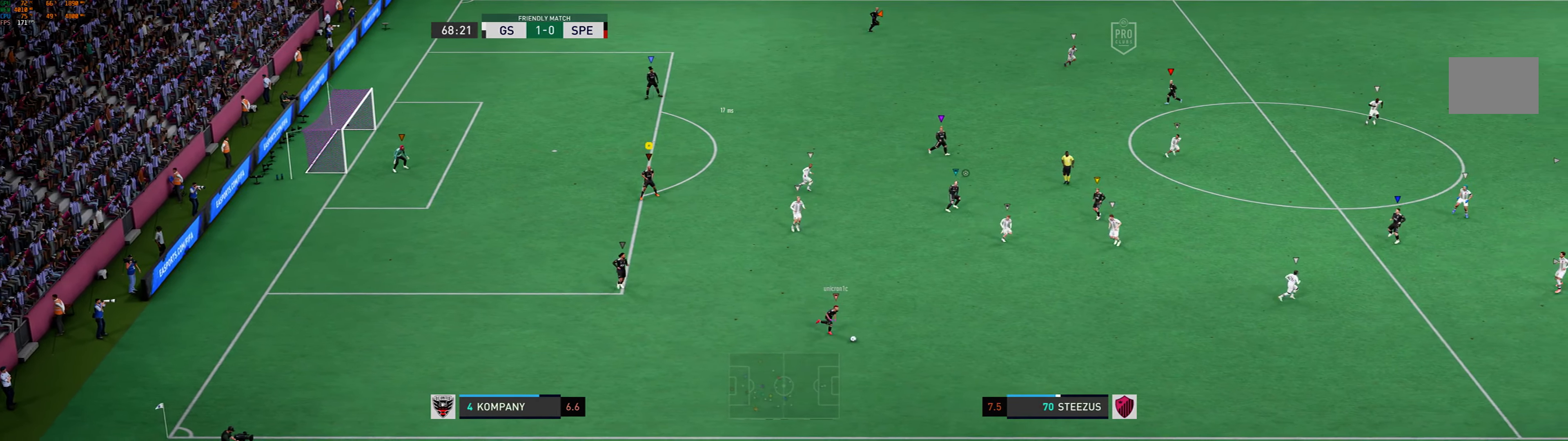
{"buttons": [], "left_stick": "right", "events": [[200, "left_stick", "right"]]}
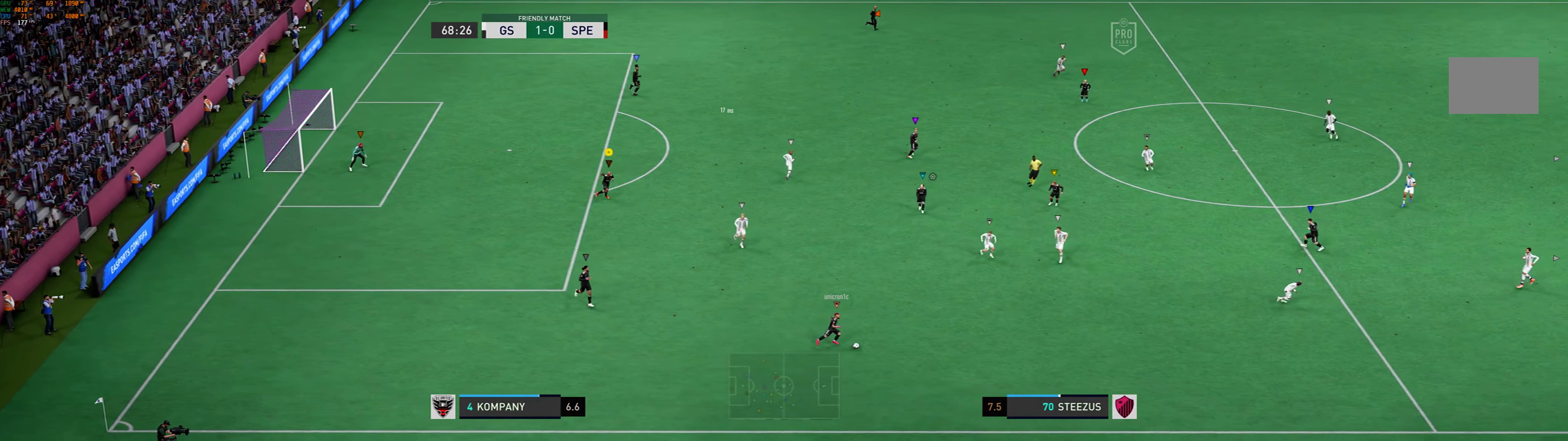
{"buttons": [], "left_stick": "right", "events": []}
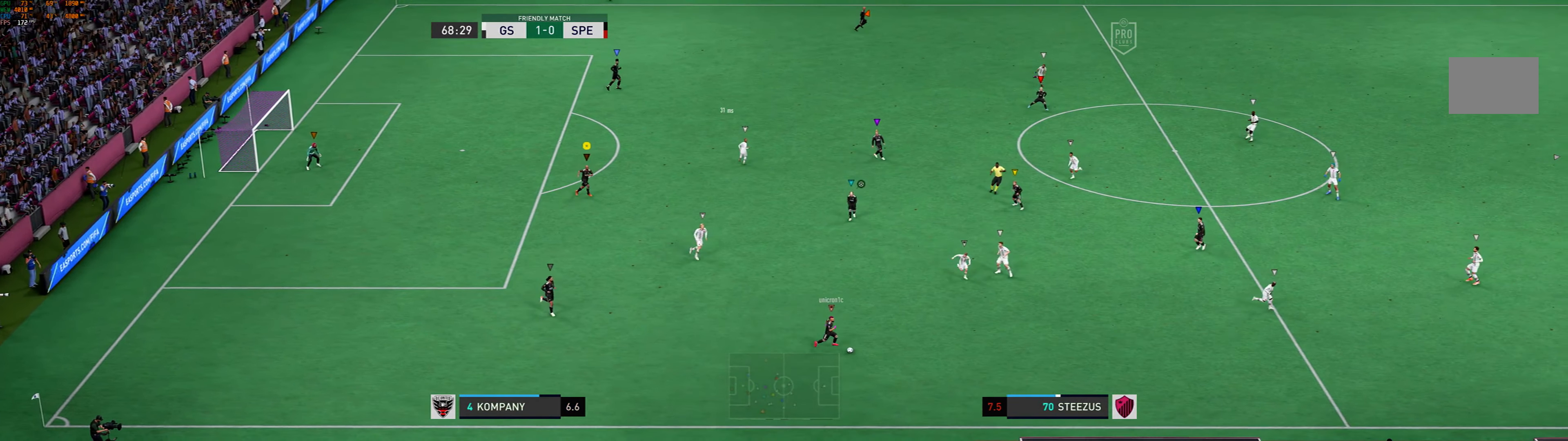
{"buttons": [], "left_stick": "right", "events": []}
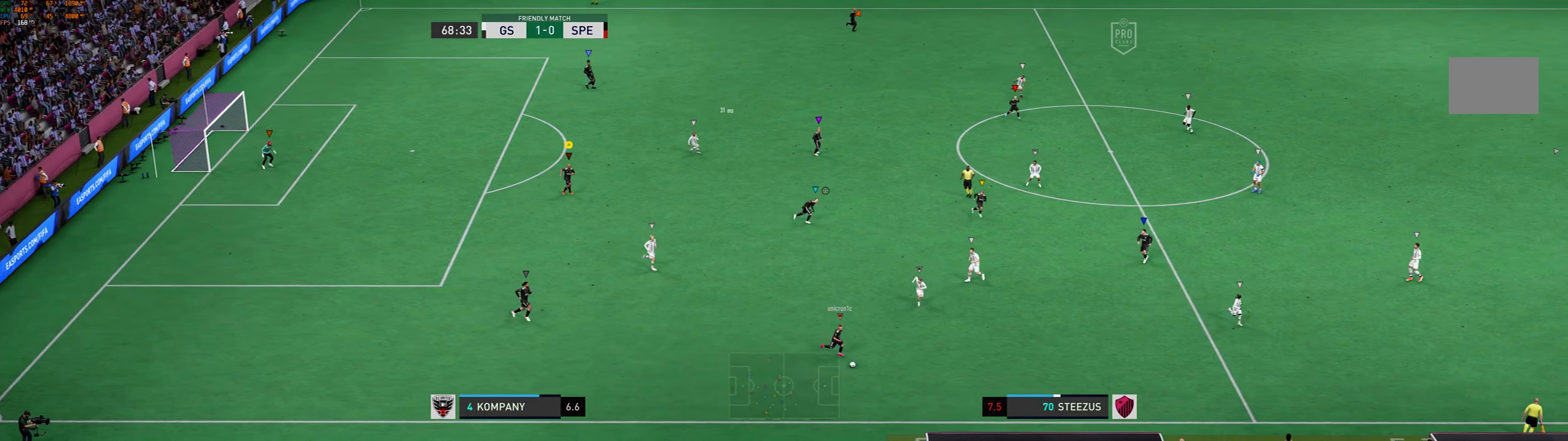
{"buttons": [], "left_stick": "right", "events": []}
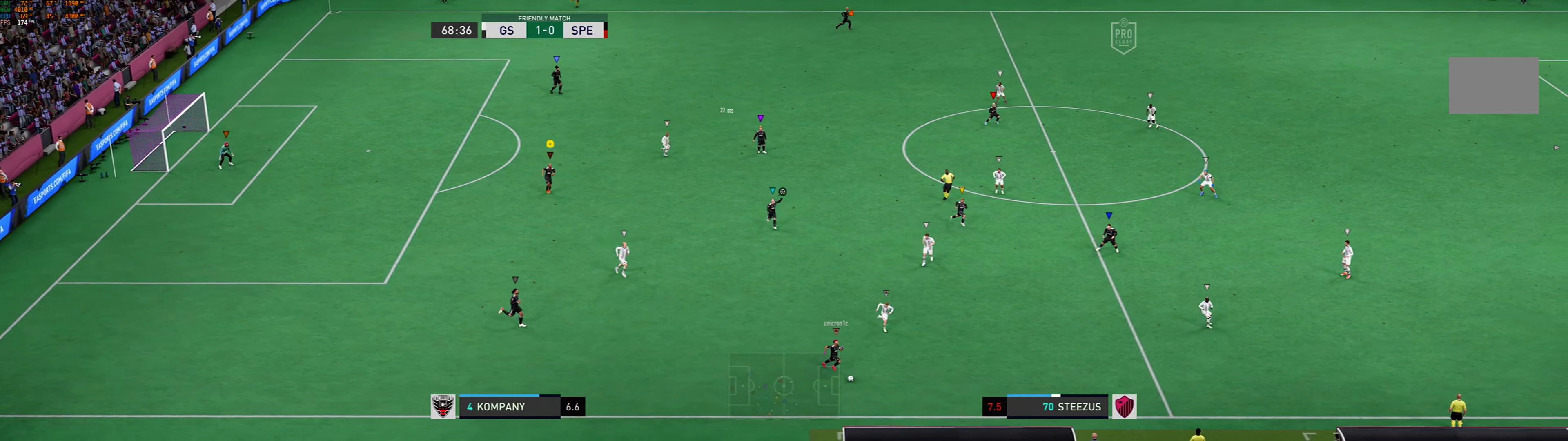
{"buttons": [], "left_stick": "right", "events": []}
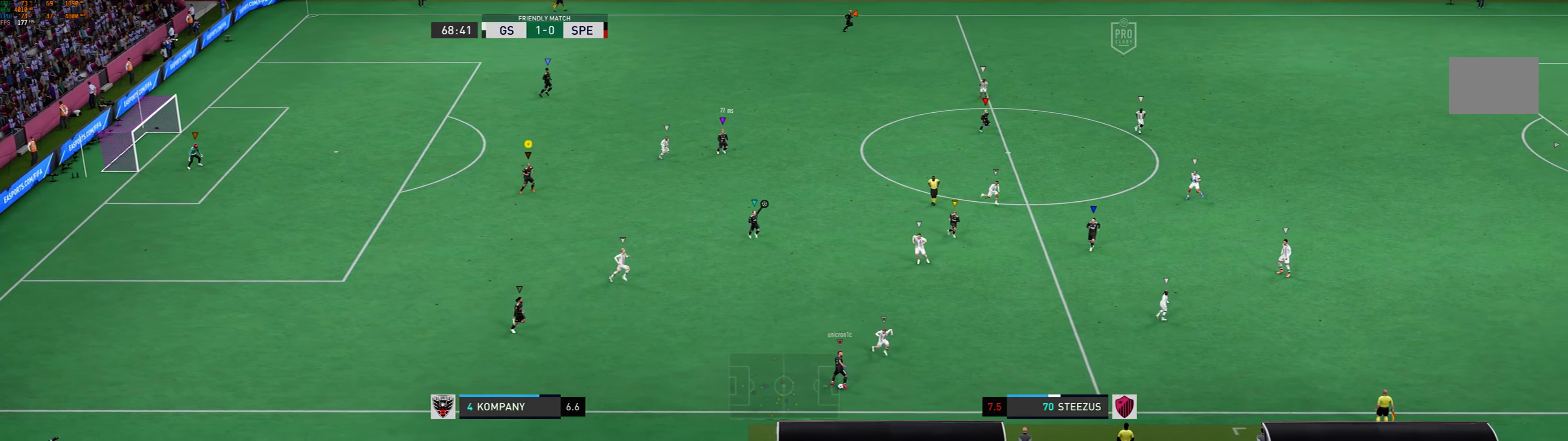
{"buttons": [], "left_stick": "right", "events": []}
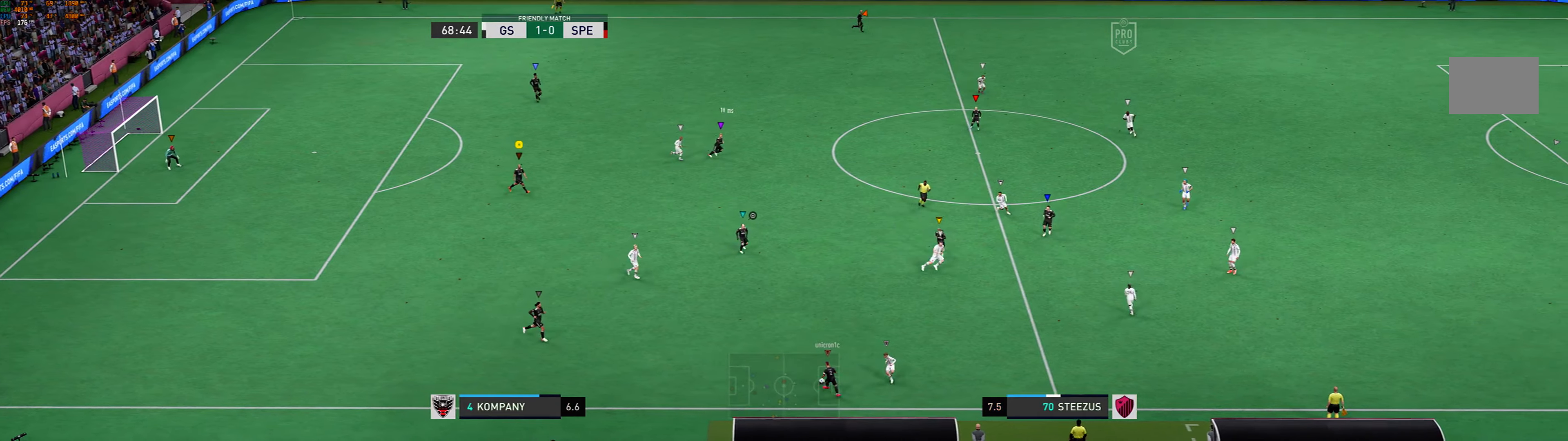
{"buttons": [], "left_stick": "right", "events": []}
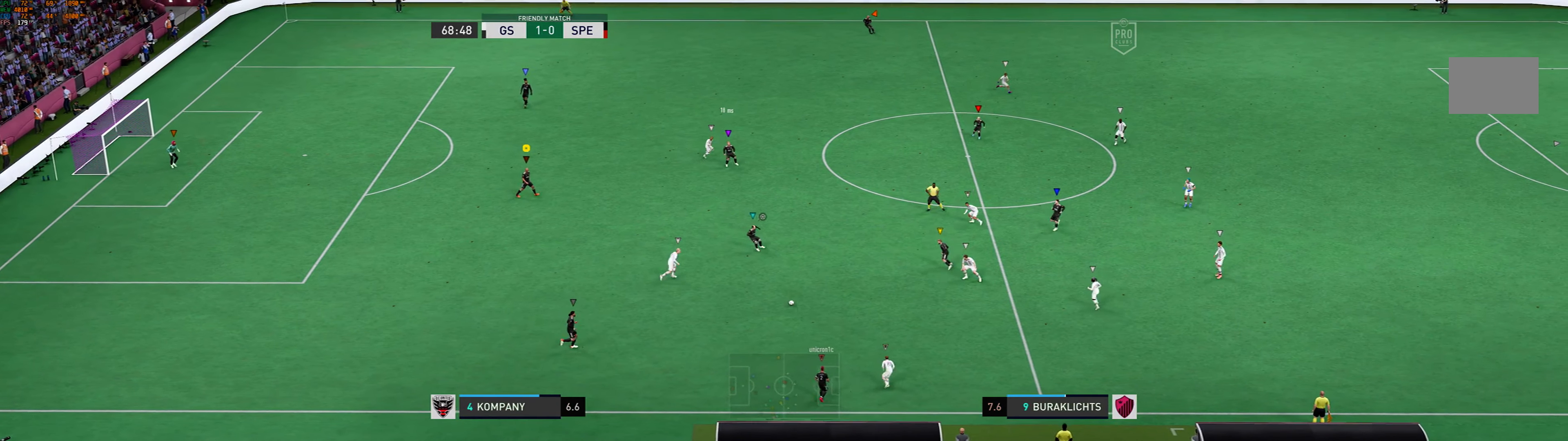
{"buttons": [], "left_stick": "up-right", "events": [[300, "left_stick", "up-right"]]}
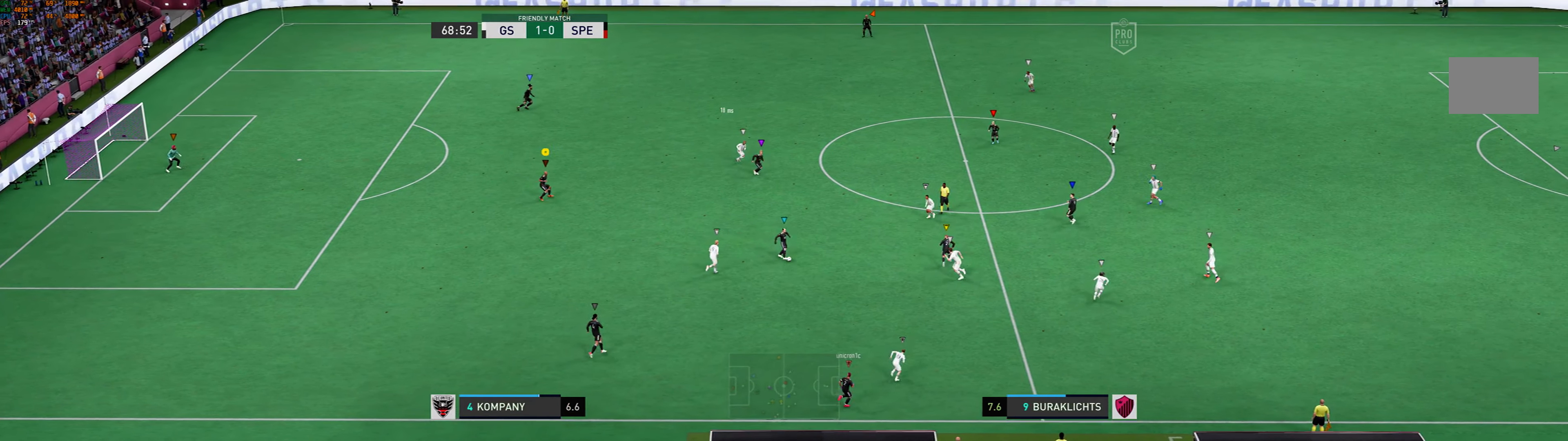
{"buttons": [], "left_stick": "up-right", "events": []}
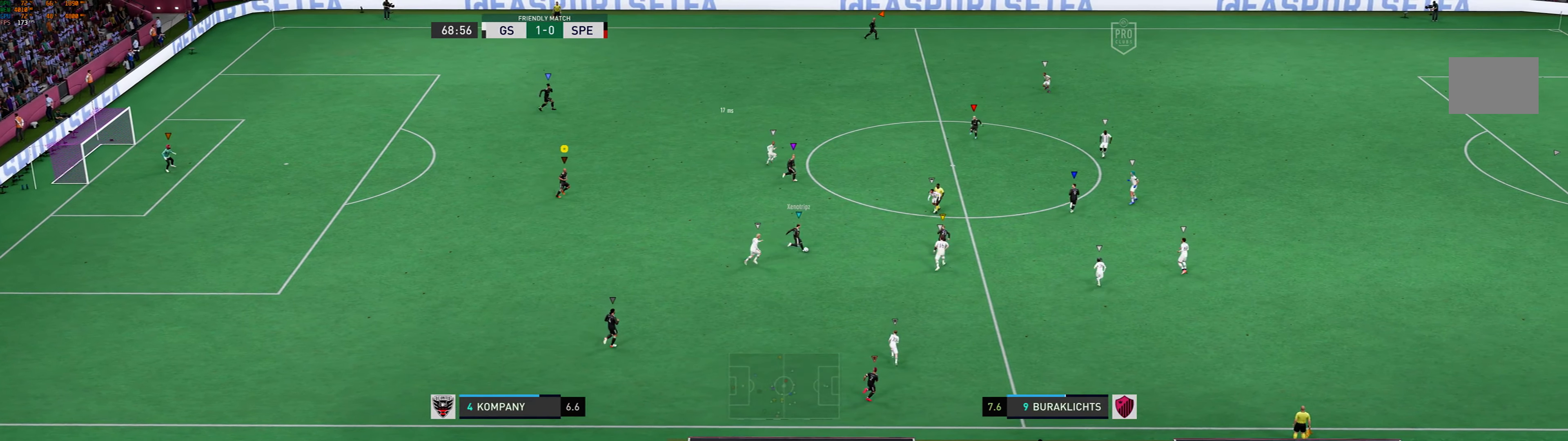
{"buttons": [], "left_stick": "up-right", "events": []}
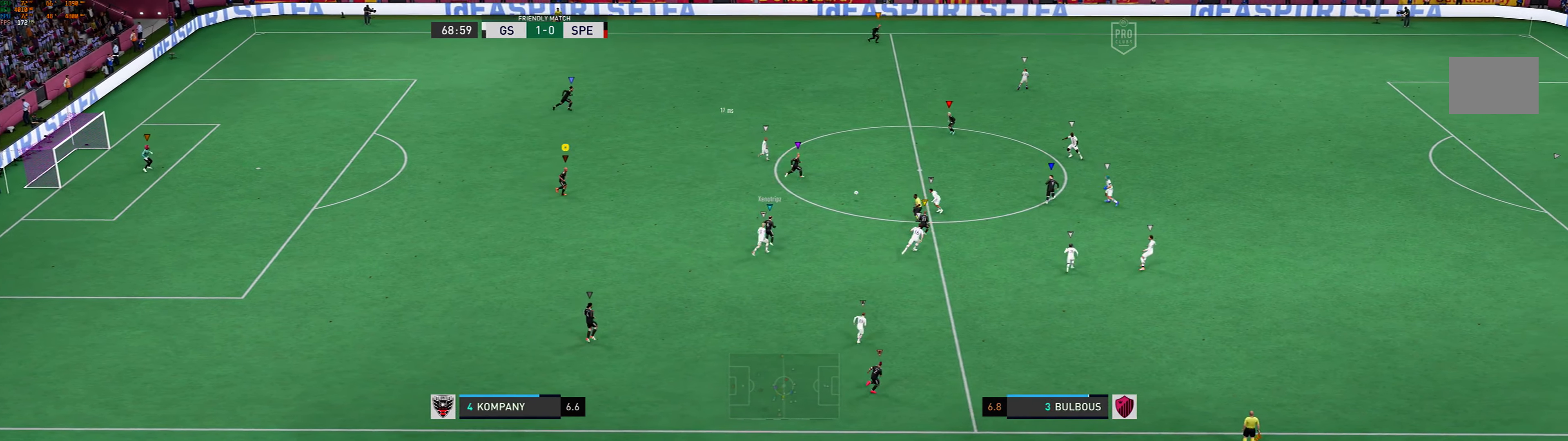
{"buttons": [], "left_stick": "up-right", "events": []}
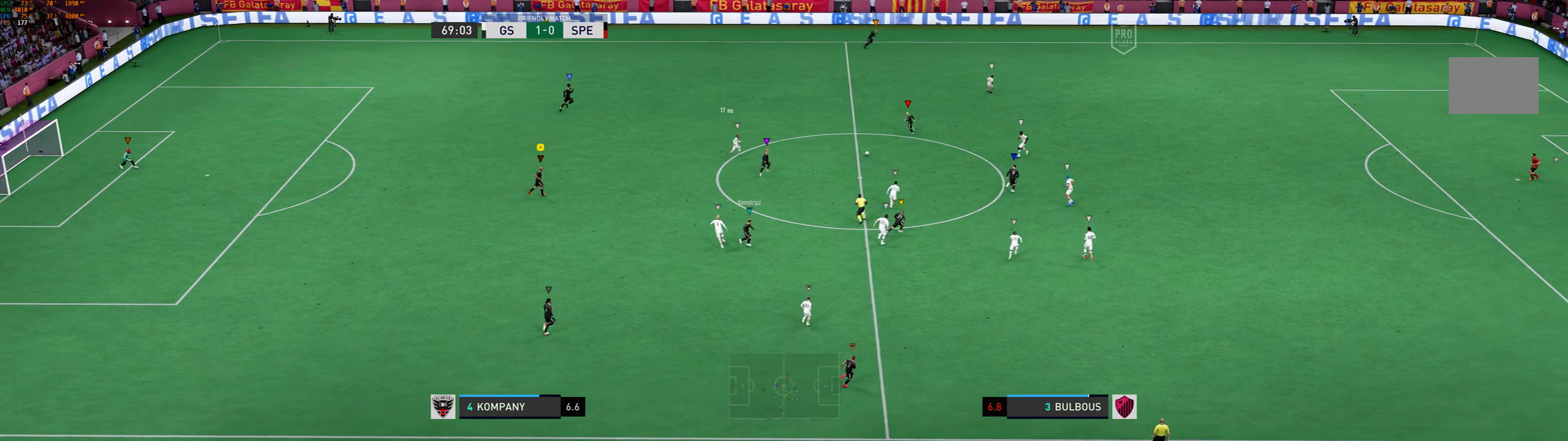
{"buttons": [], "left_stick": "up-right", "events": []}
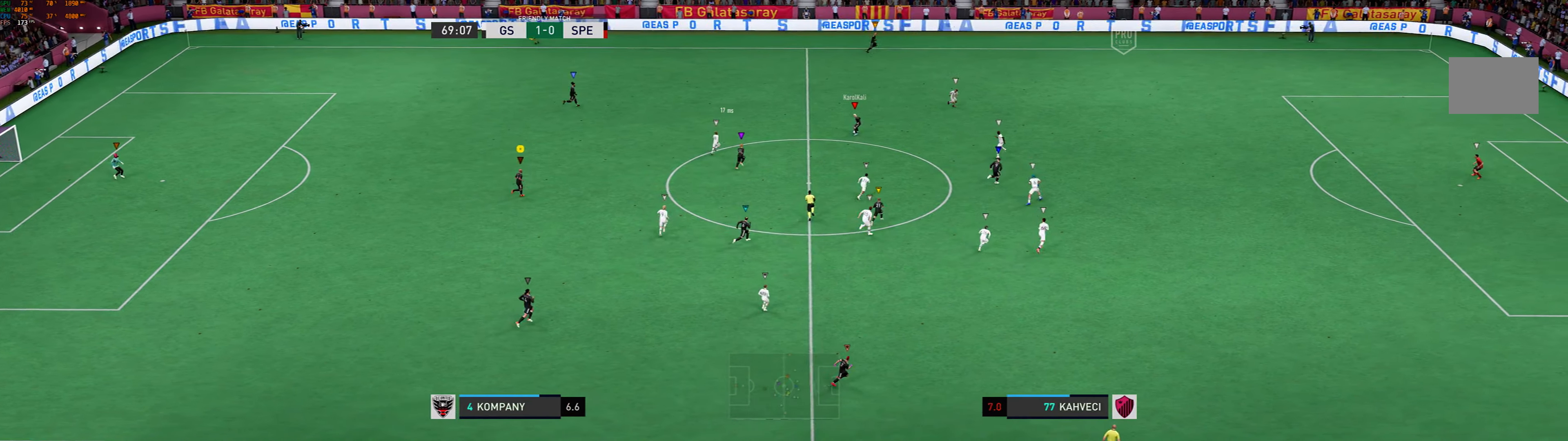
{"buttons": [], "left_stick": "up-right", "events": []}
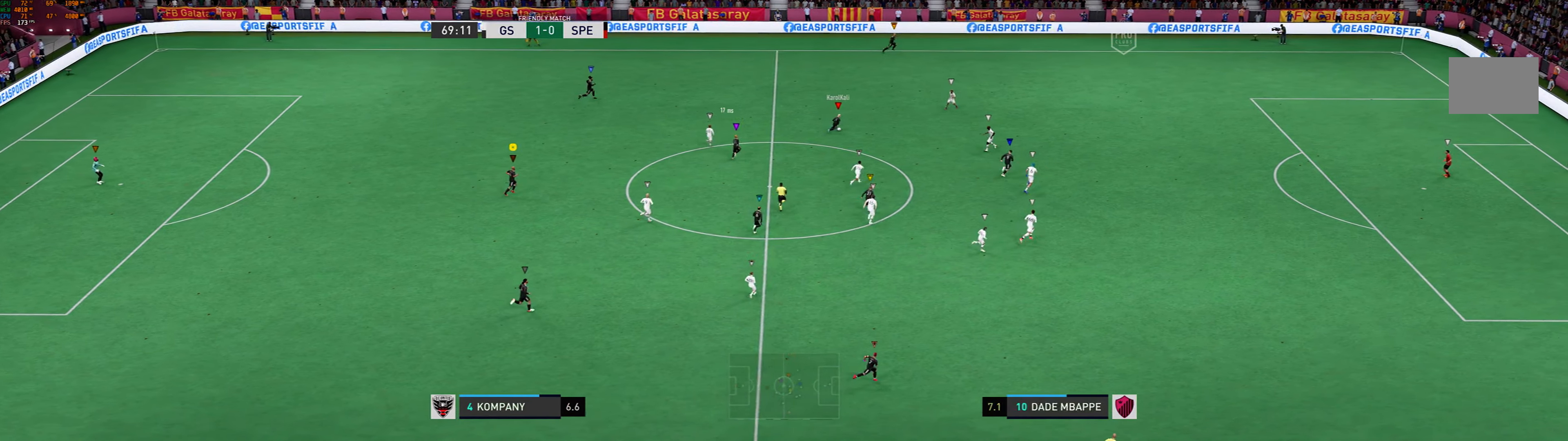
{"buttons": [], "left_stick": "up-right", "events": []}
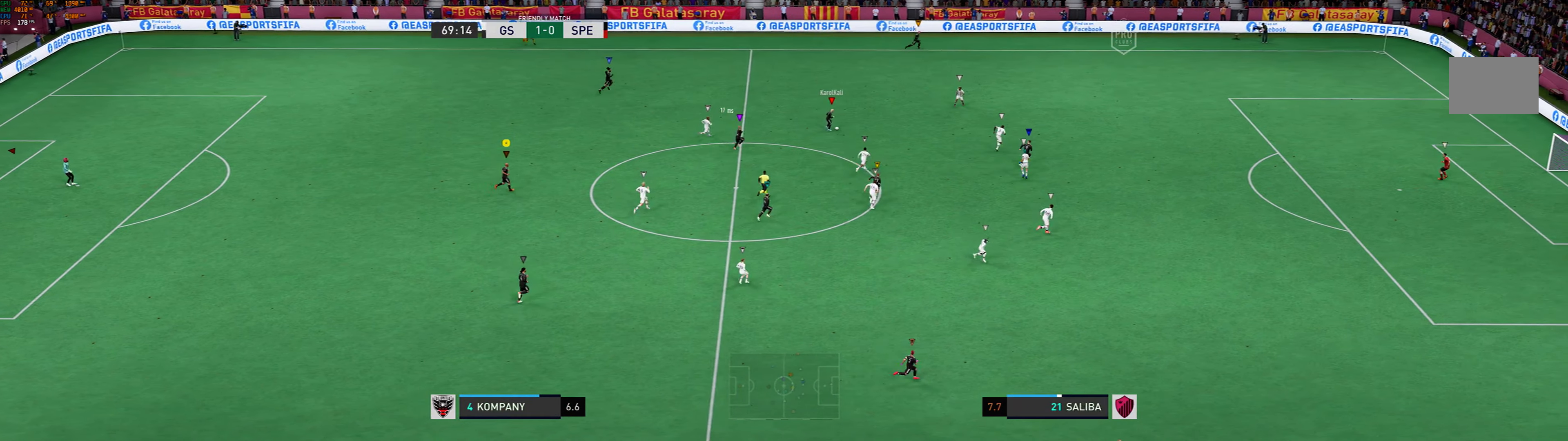
{"buttons": [], "left_stick": "up-right", "events": []}
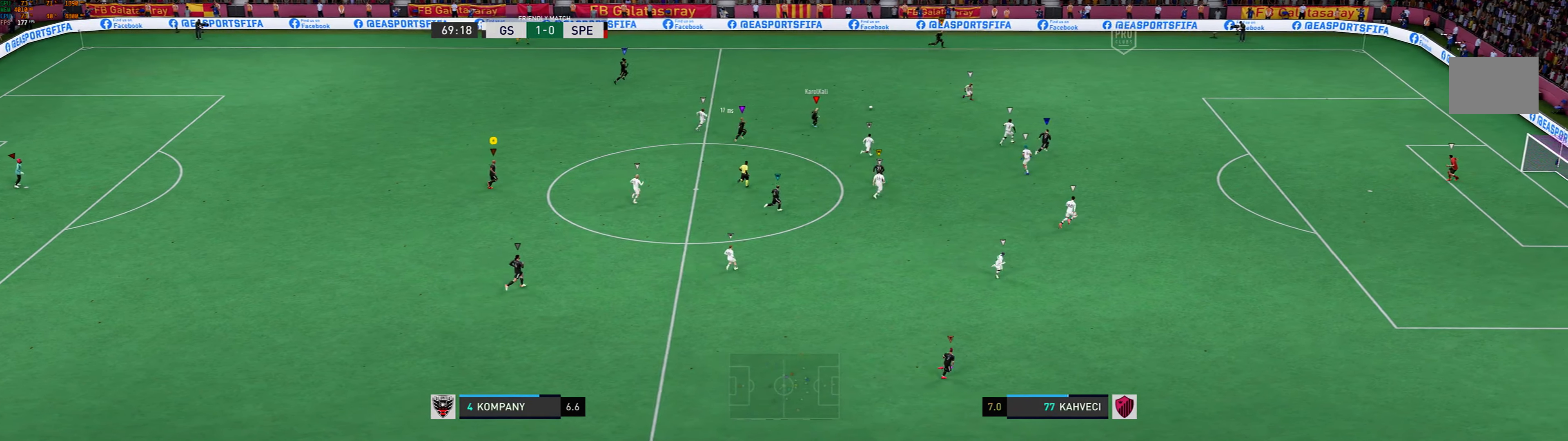
{"buttons": [], "left_stick": "up-right", "events": []}
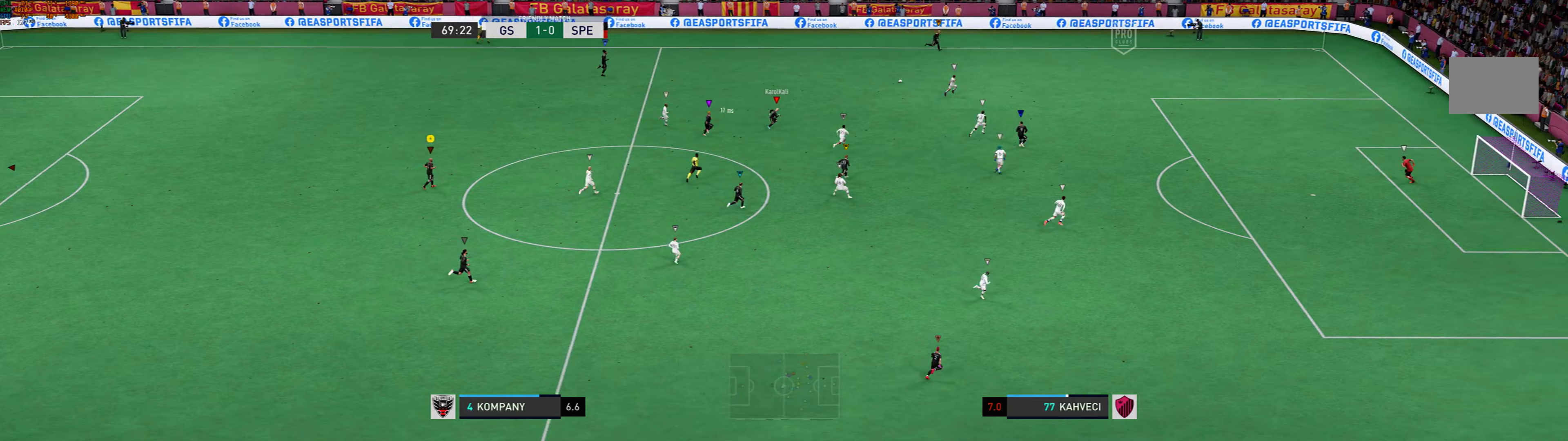
{"buttons": [], "left_stick": "up-right", "events": []}
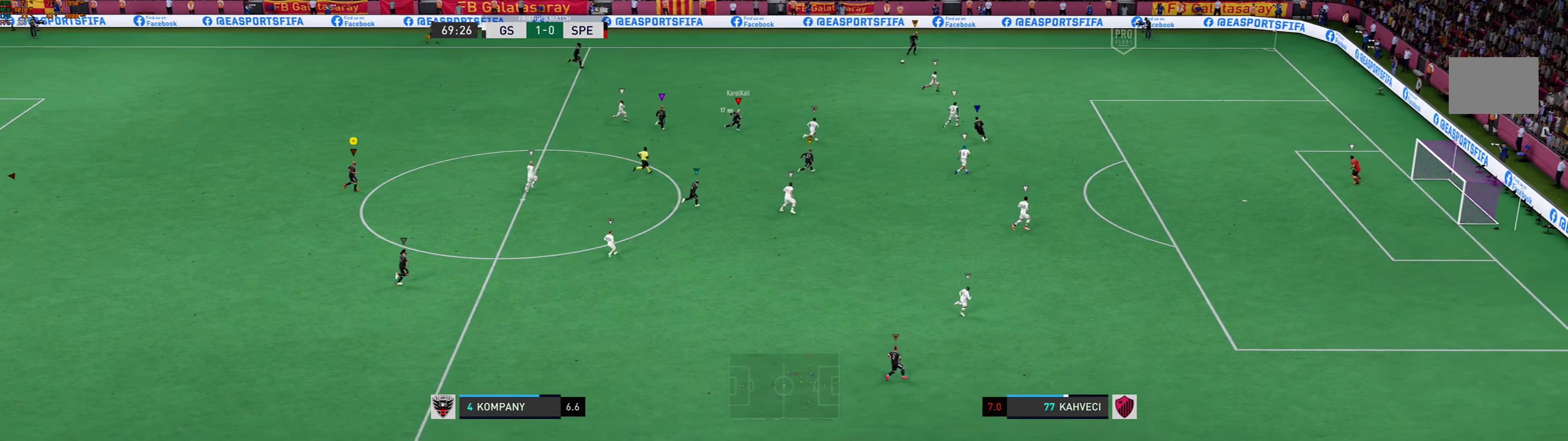
{"buttons": [], "left_stick": "up-right", "events": []}
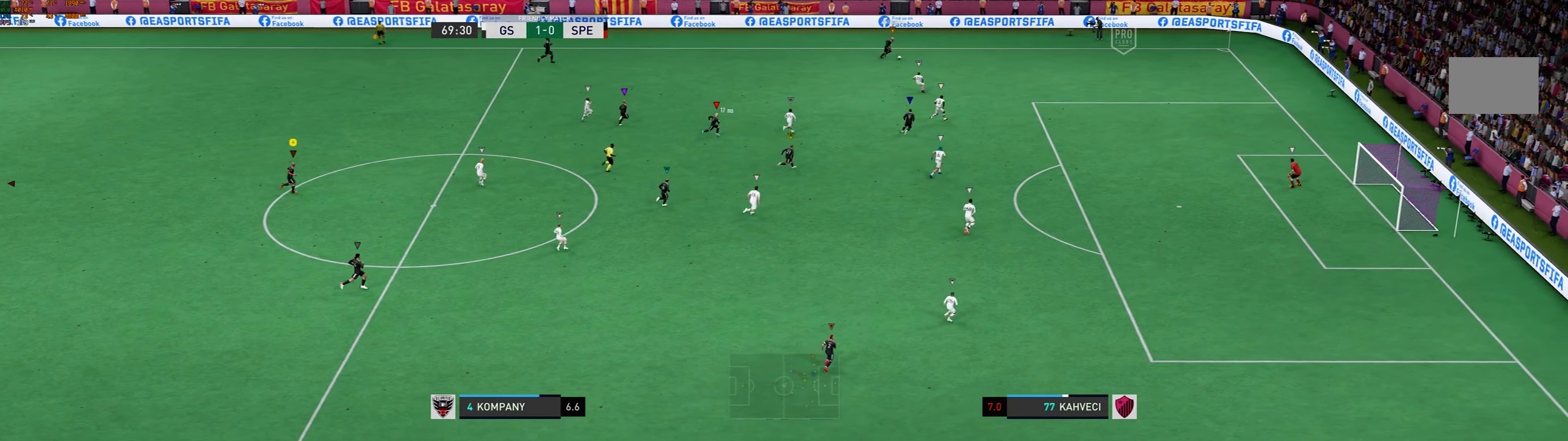
{"buttons": [], "left_stick": "up-right", "events": []}
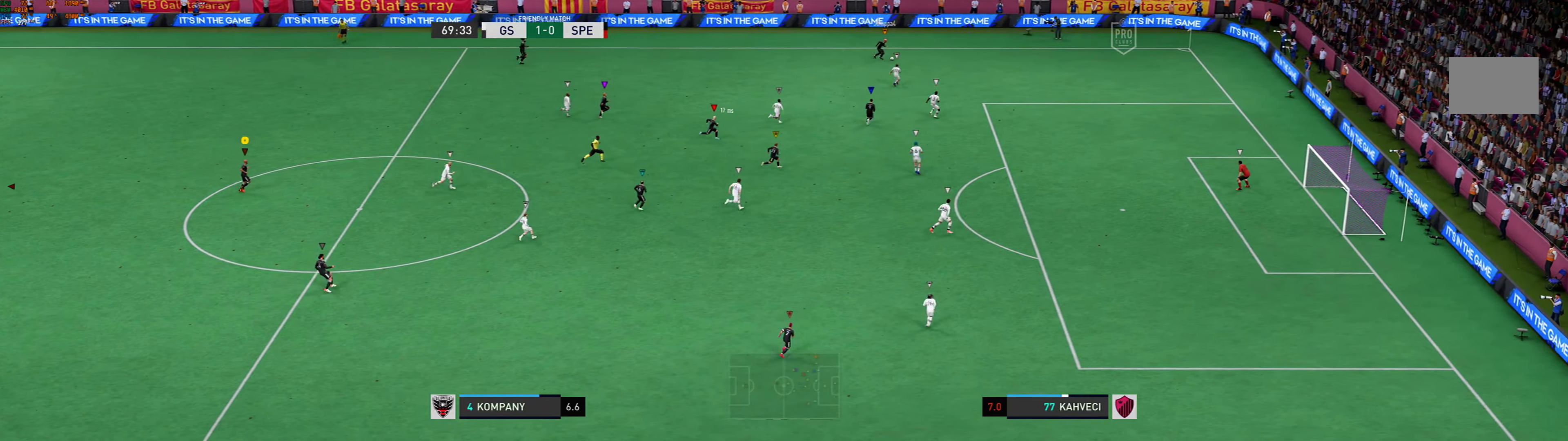
{"buttons": [], "left_stick": "up-right", "events": []}
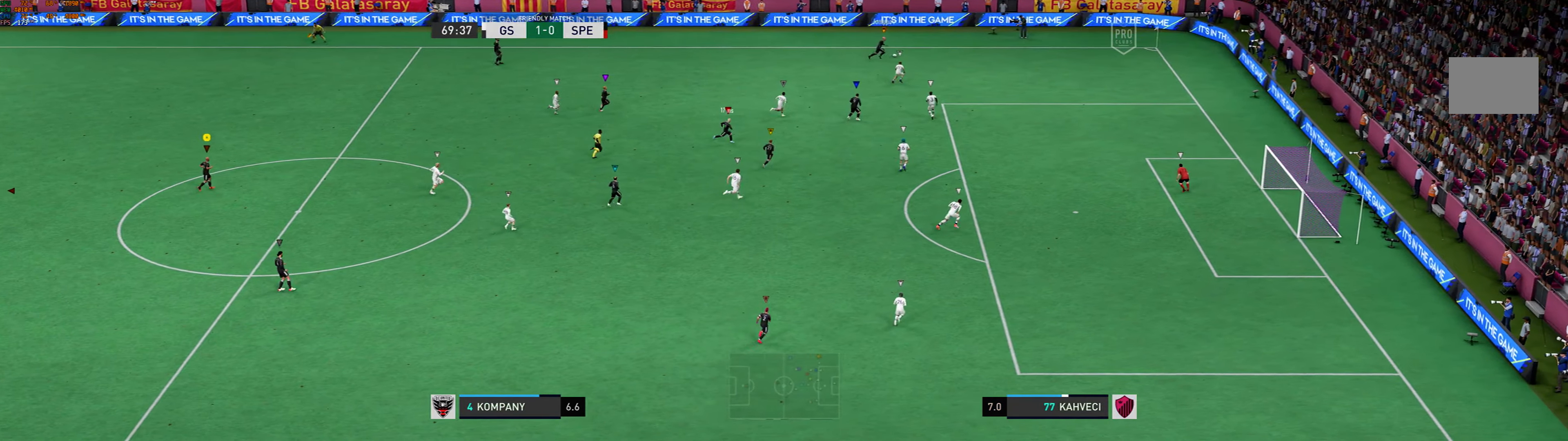
{"buttons": [], "left_stick": "up-right", "events": []}
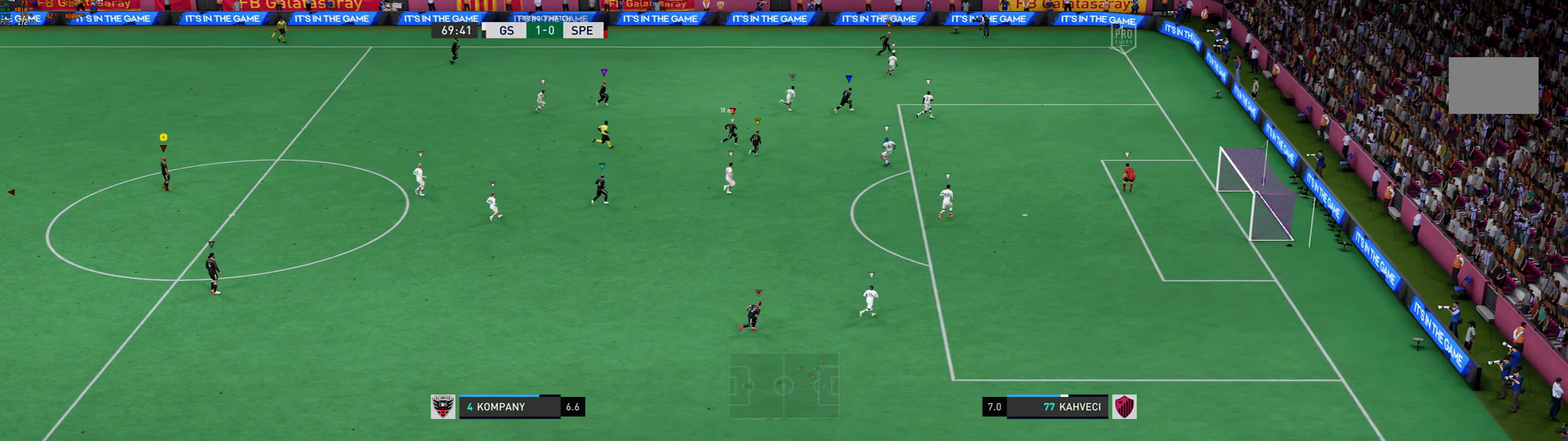
{"buttons": [], "left_stick": "up-right", "events": []}
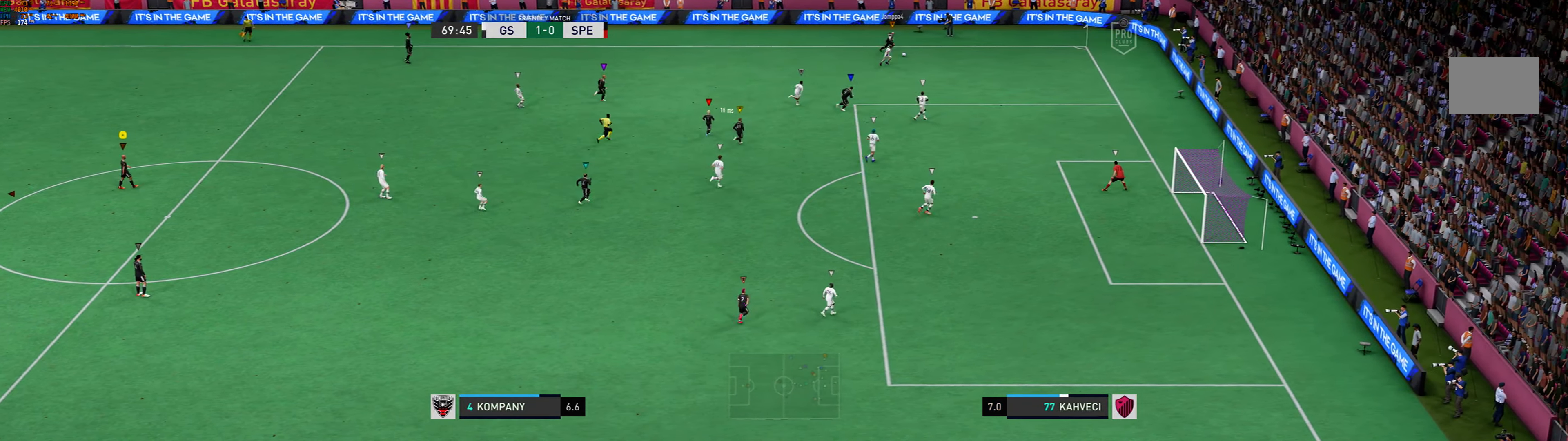
{"buttons": [], "left_stick": "up-right", "events": []}
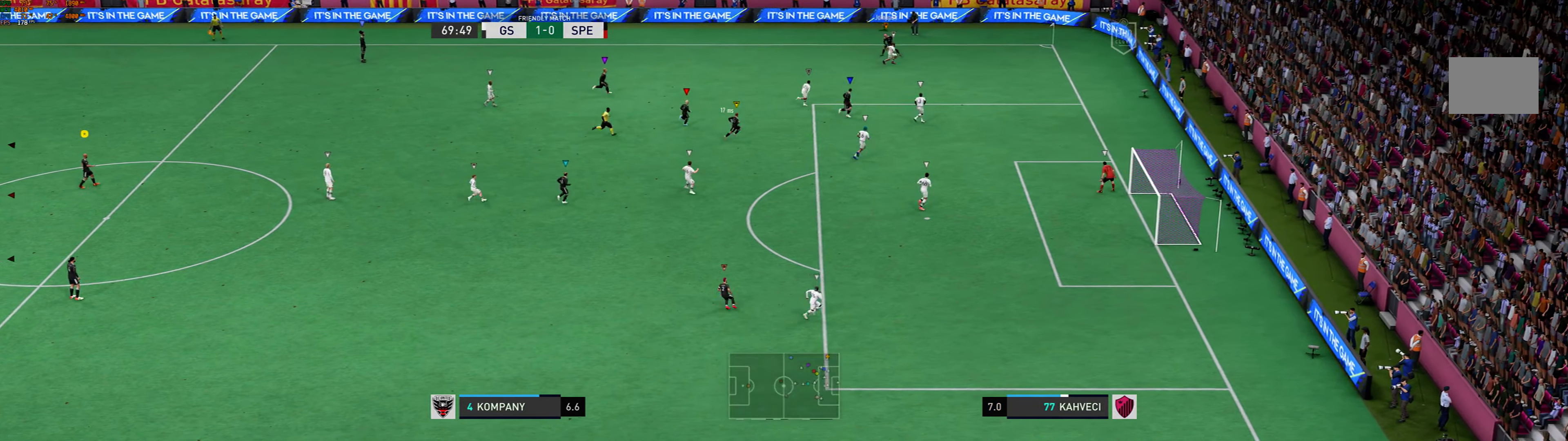
{"buttons": [], "left_stick": "center", "events": [[333, "left_stick", "center"]]}
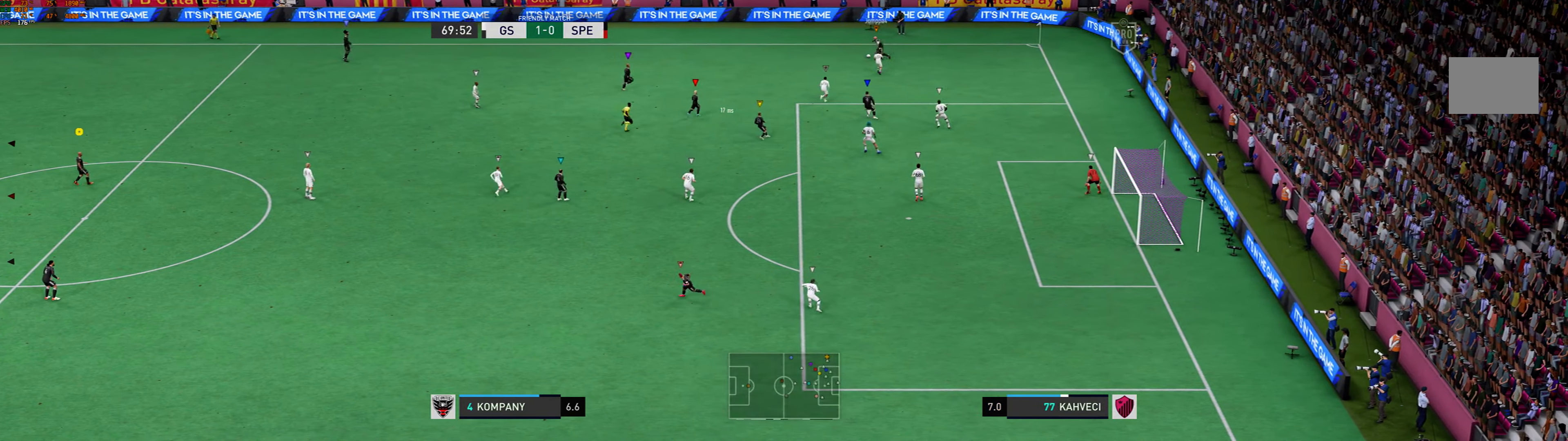
{"buttons": [], "left_stick": "center", "events": []}
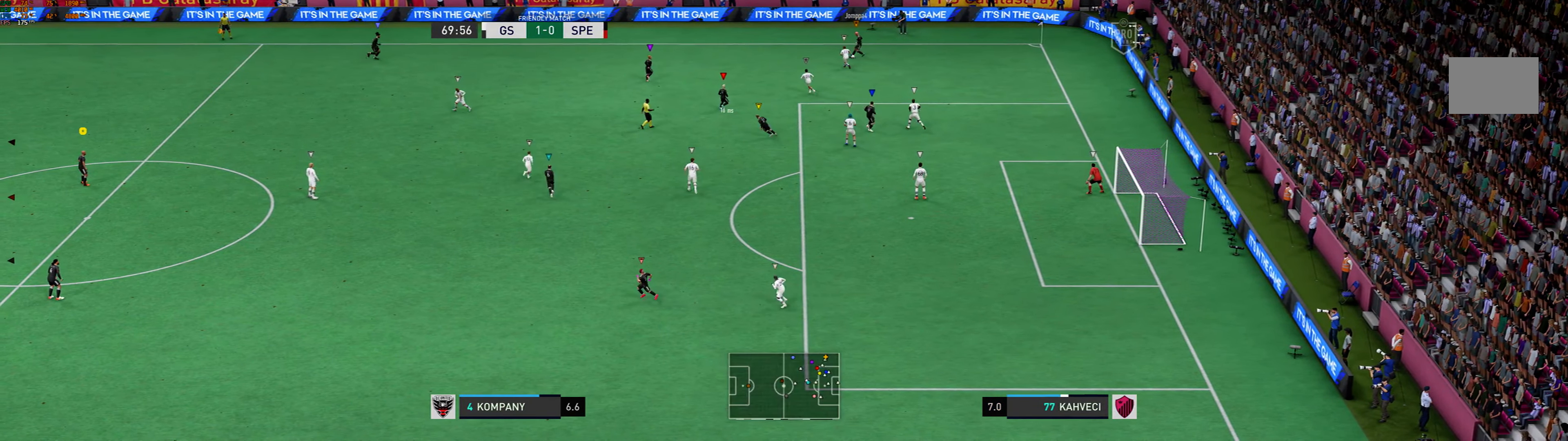
{"buttons": [], "left_stick": "center", "events": []}
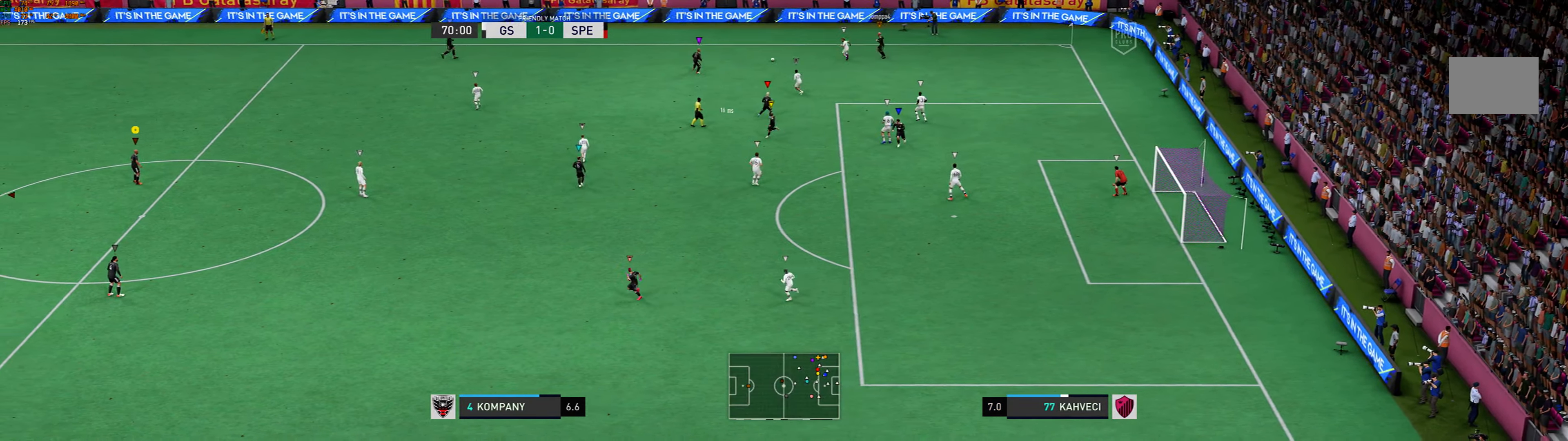
{"buttons": [], "left_stick": "right", "events": [[300, "left_stick", "right"]]}
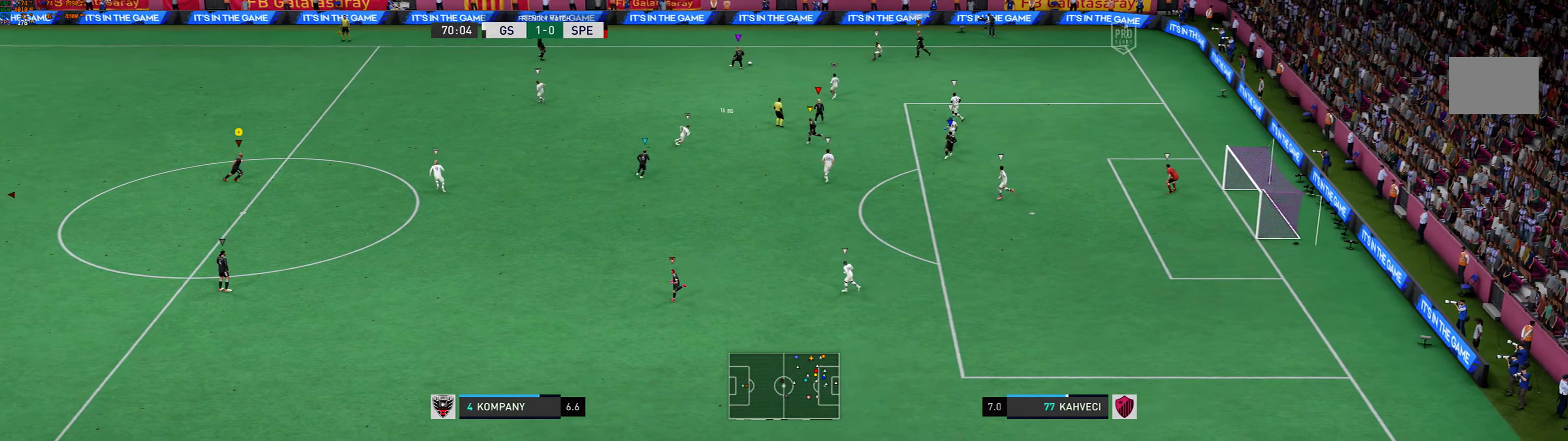
{"buttons": [], "left_stick": "up", "events": [[300, "left_stick", "center"], [400, "left_stick", "up"]]}